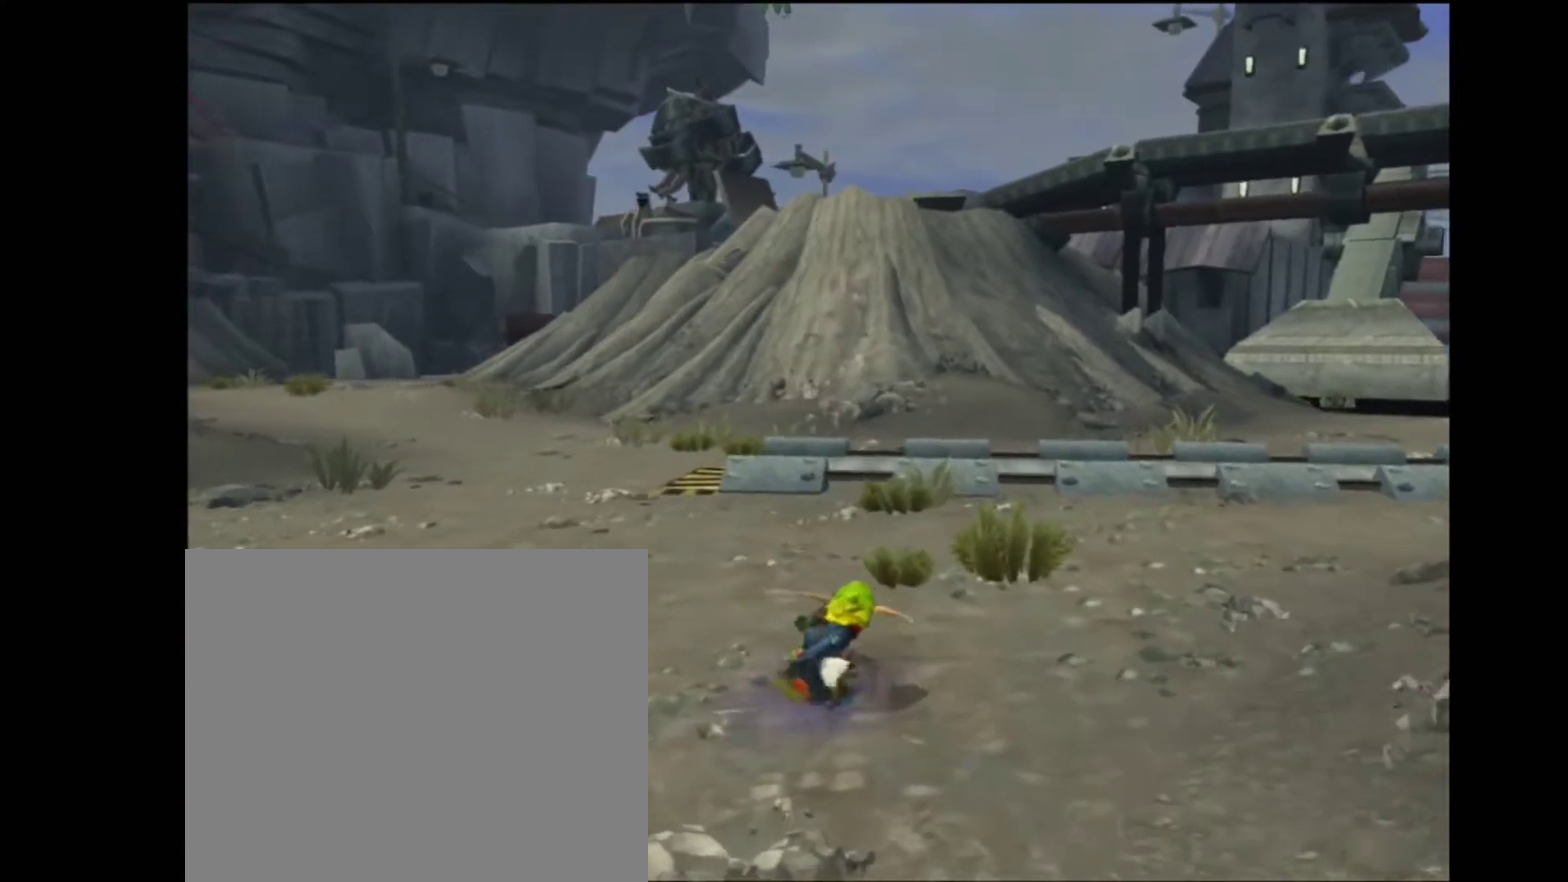
Gameplay with a controller (PlayStation layout); each line is a JSON object with the inputs held at the frame after it. "events" lists button and stick changes between this image and that frame as [ms after this image, input, new state], when the widget could be followed in between. Not read: L3 R3.
{"buttons": [], "left_stick": "center", "right_stick": "down-left", "events": [[50, "right_stick", "down-left"]]}
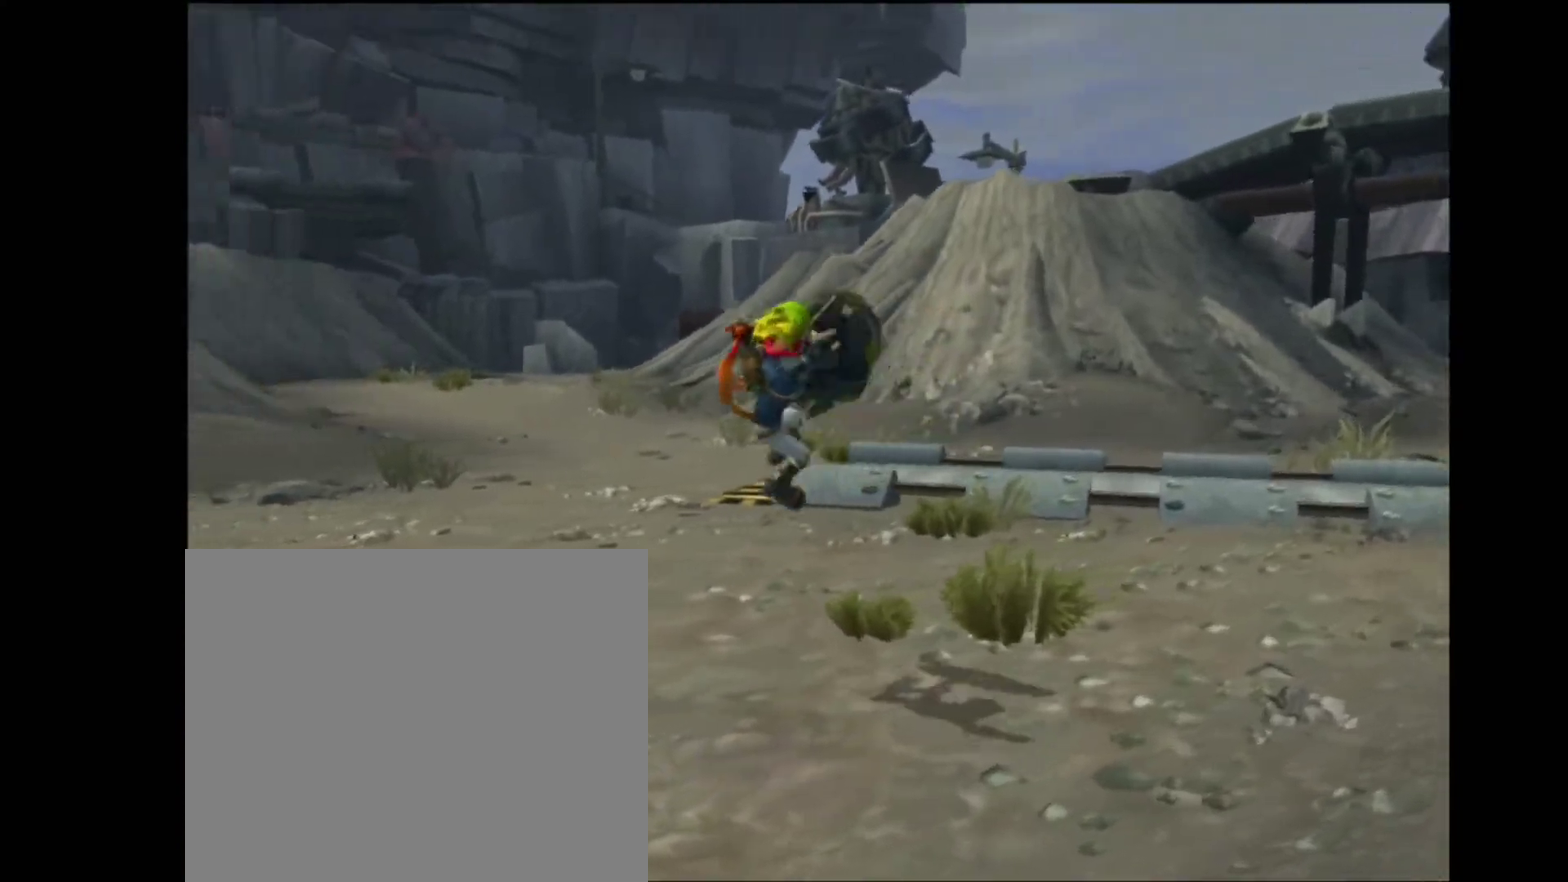
{"buttons": [], "left_stick": "center", "right_stick": "center", "events": [[350, "right_stick", "center"]]}
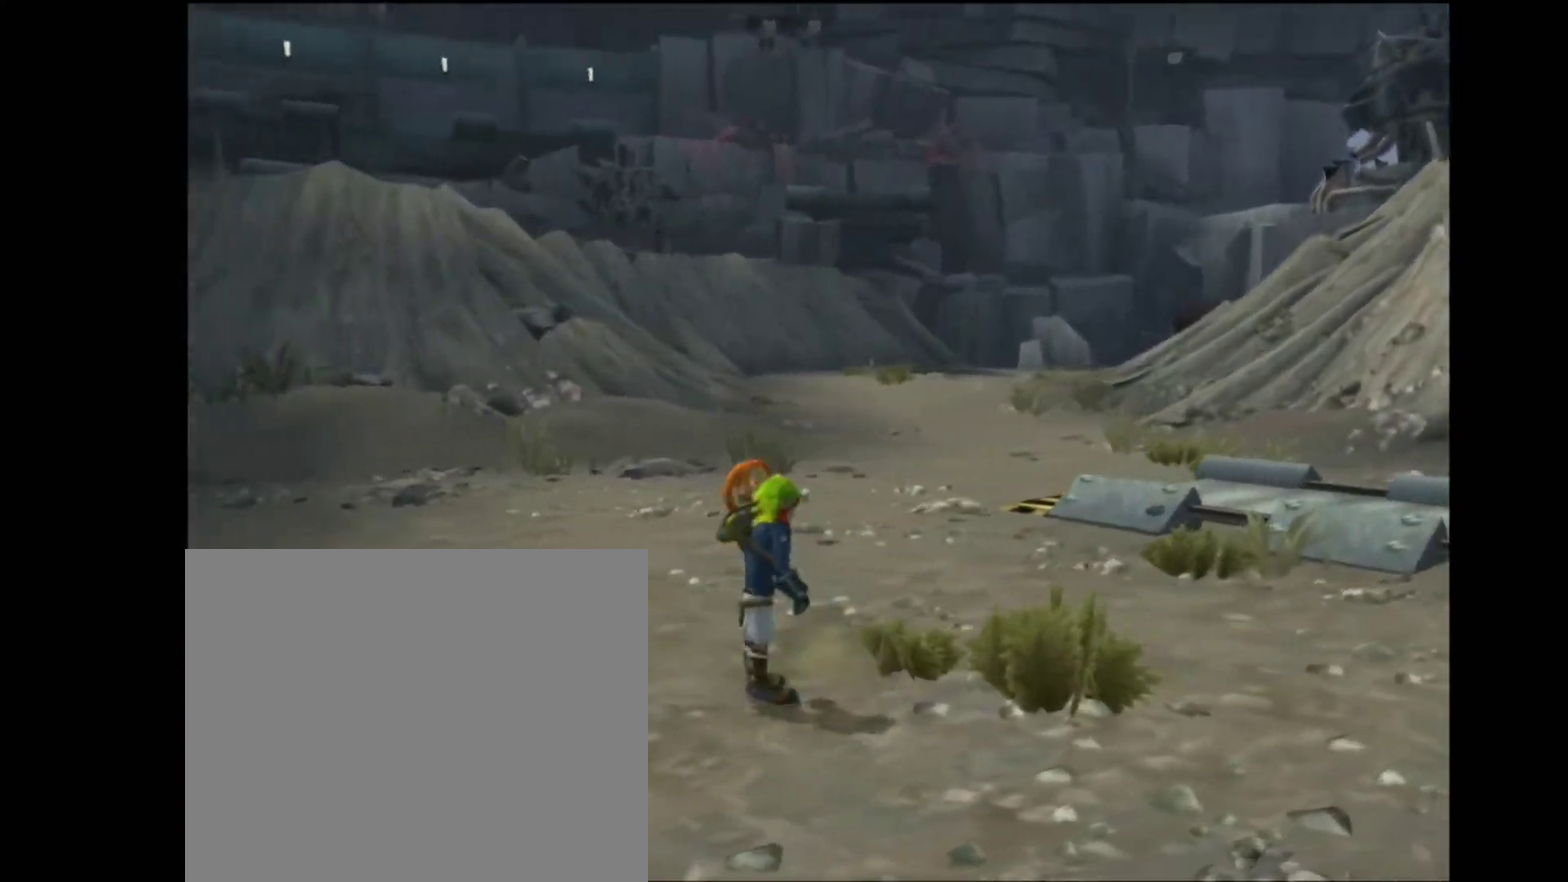
{"buttons": [], "left_stick": "center", "right_stick": "center", "events": []}
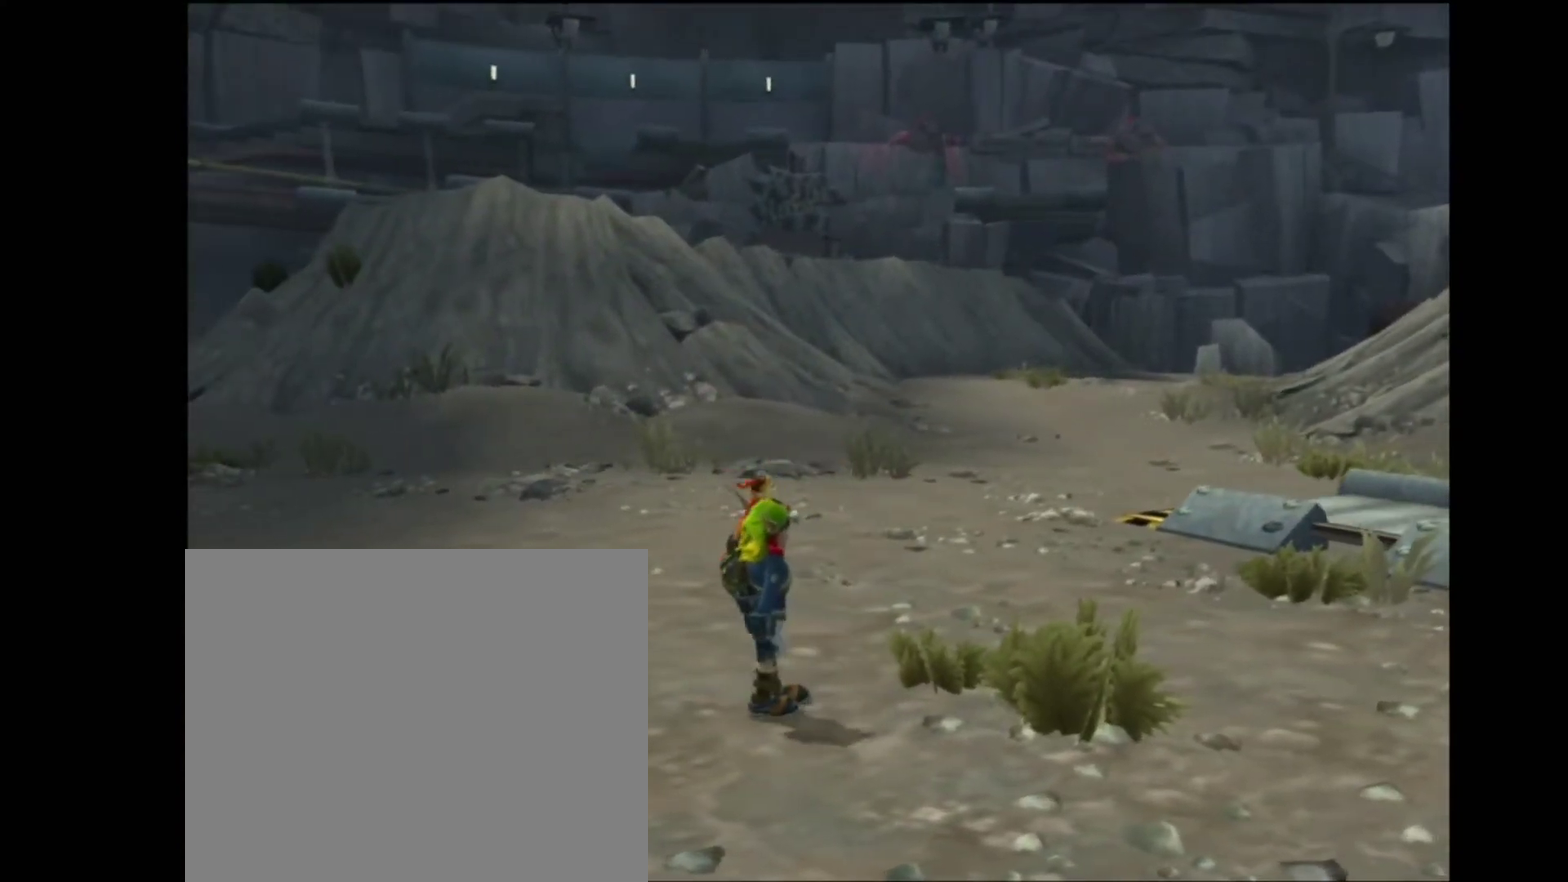
{"buttons": [], "left_stick": "center", "right_stick": "center", "events": []}
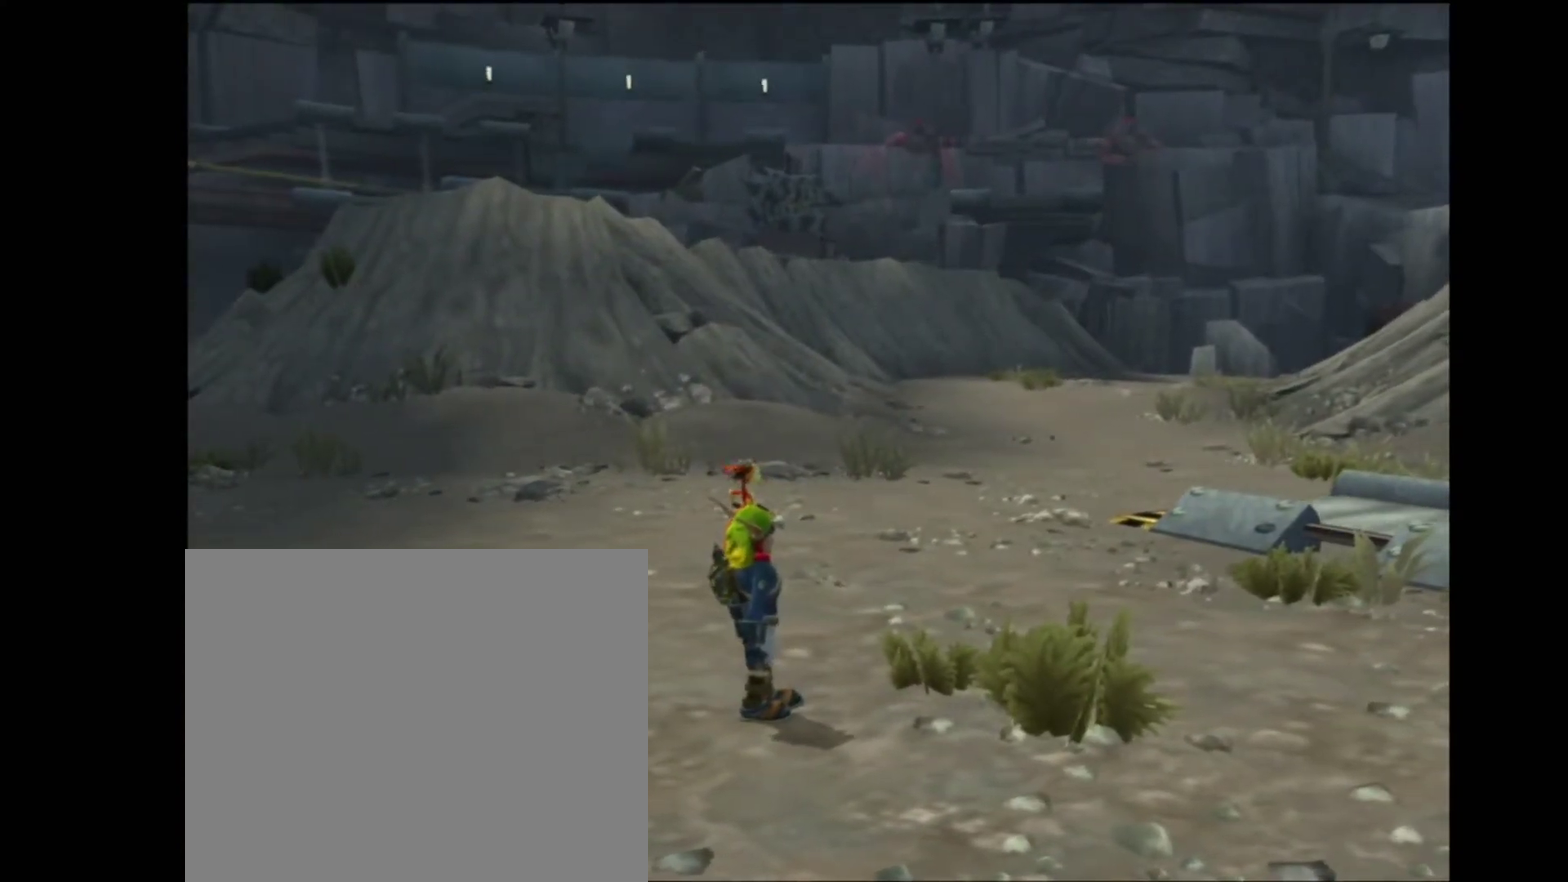
{"buttons": [], "left_stick": "center", "right_stick": "center", "events": [[100, "right_stick", "right"], [333, "right_stick", "center"]]}
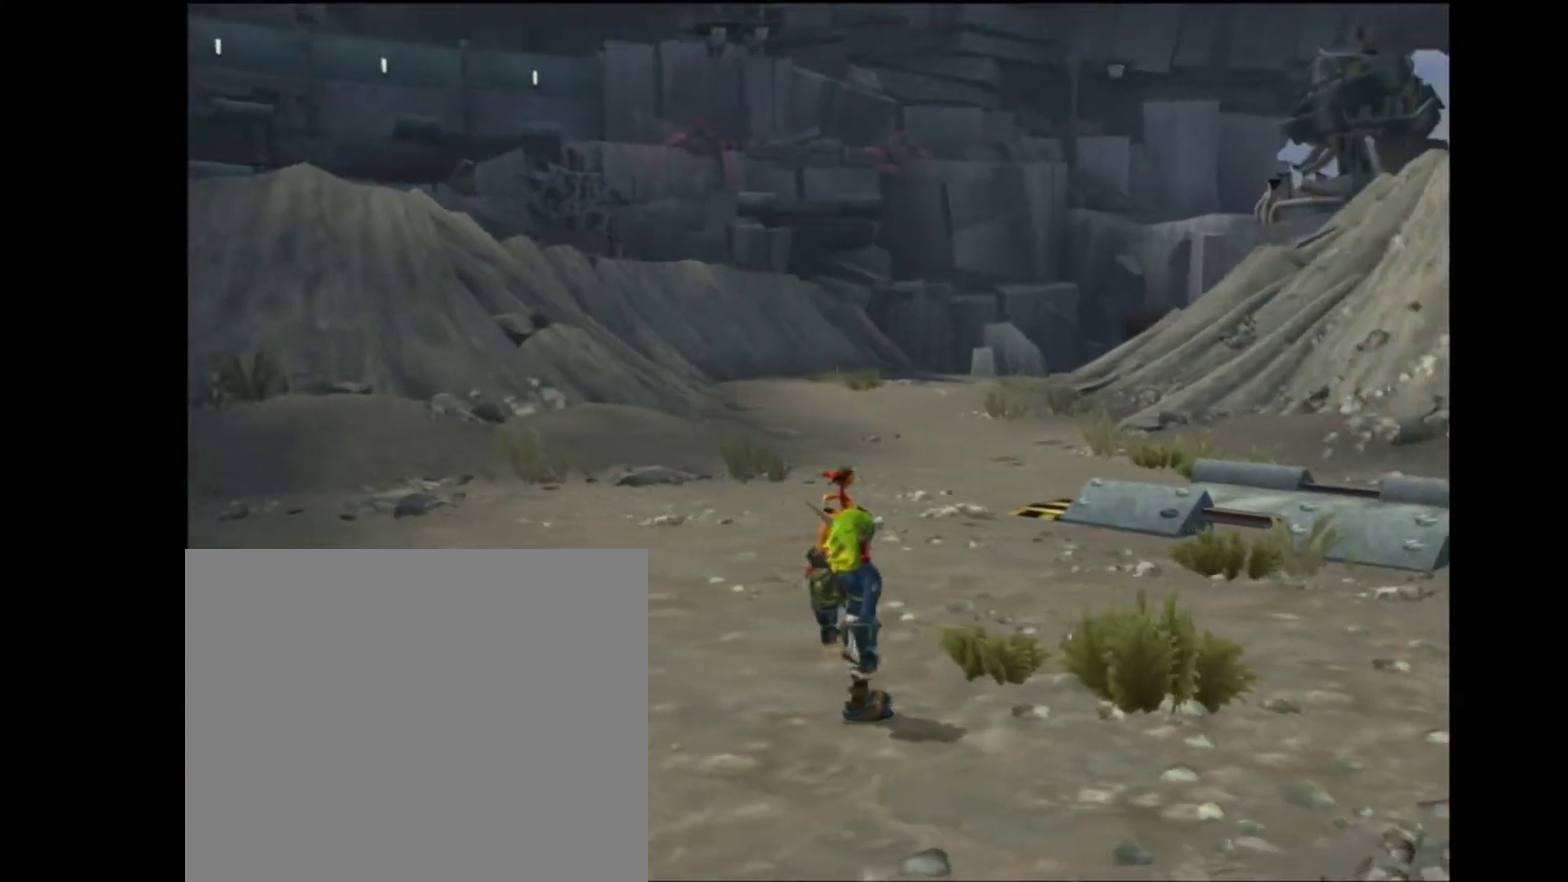
{"buttons": [], "left_stick": "center", "right_stick": "center", "events": [[67, "R2", "down"], [183, "R2", "up"], [183, "right_stick", "right"], [283, "right_stick", "down-right"], [383, "right_stick", "center"]]}
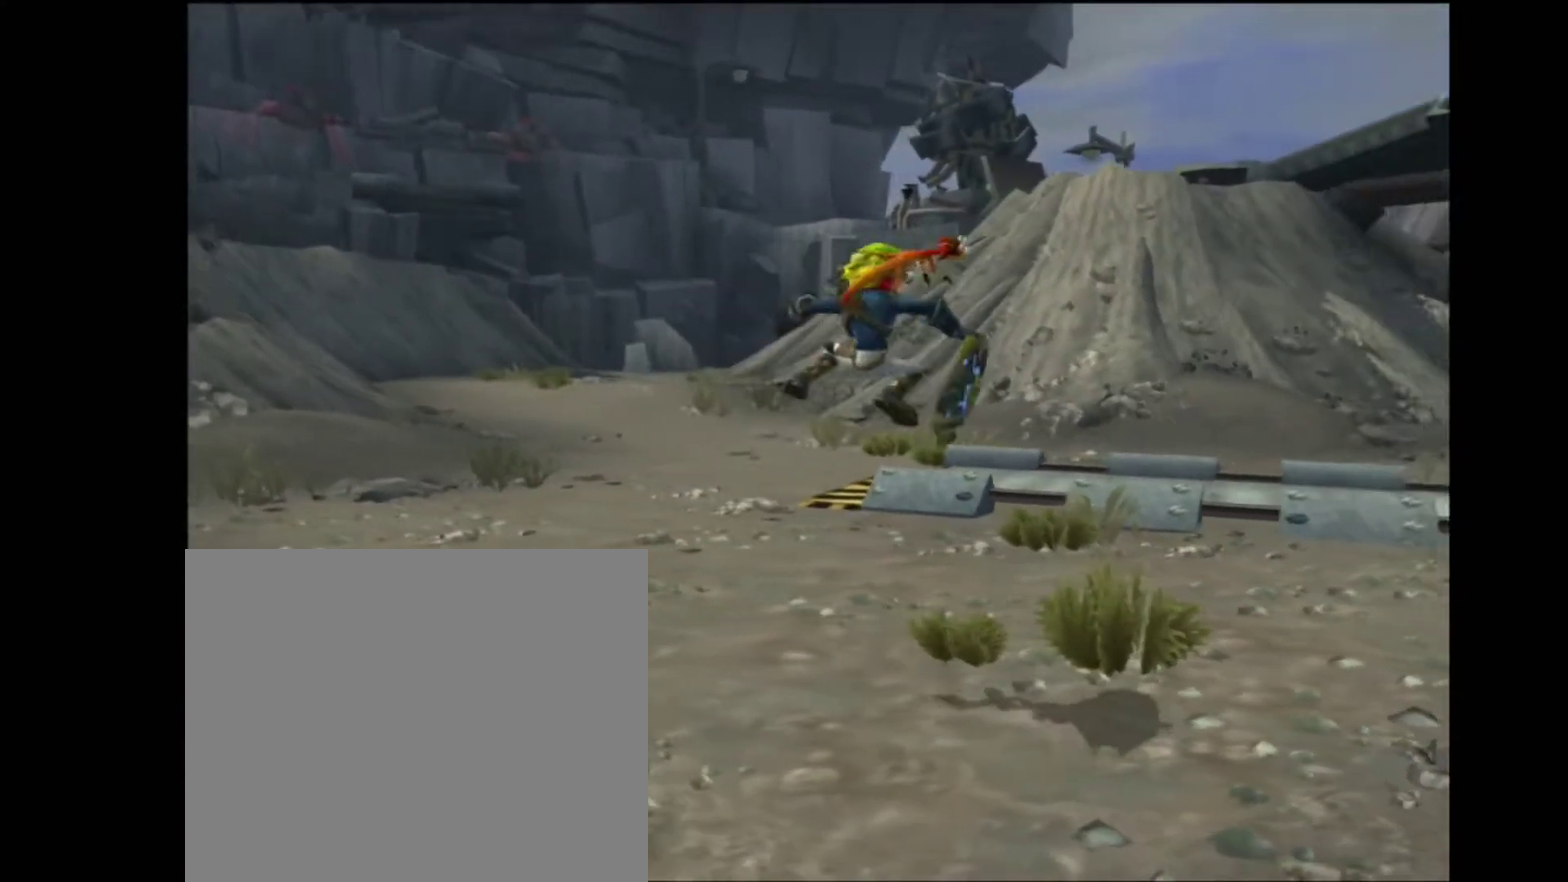
{"buttons": ["CROSS"], "left_stick": "center", "right_stick": "center", "events": [[383, "CROSS", "down"]]}
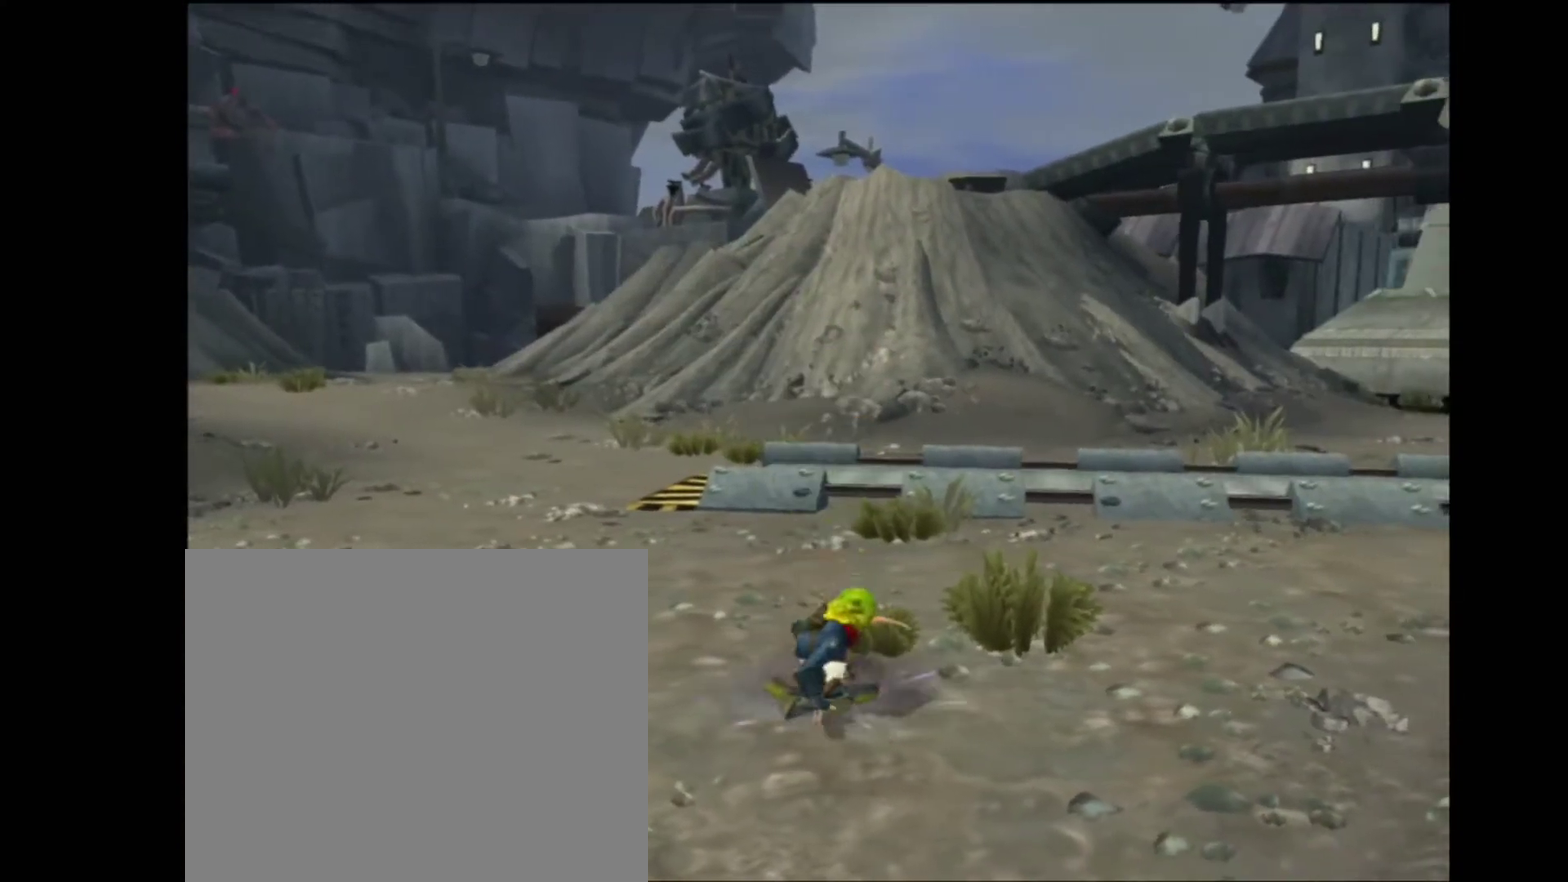
{"buttons": [], "left_stick": "center", "right_stick": "center", "events": [[33, "CROSS", "up"]]}
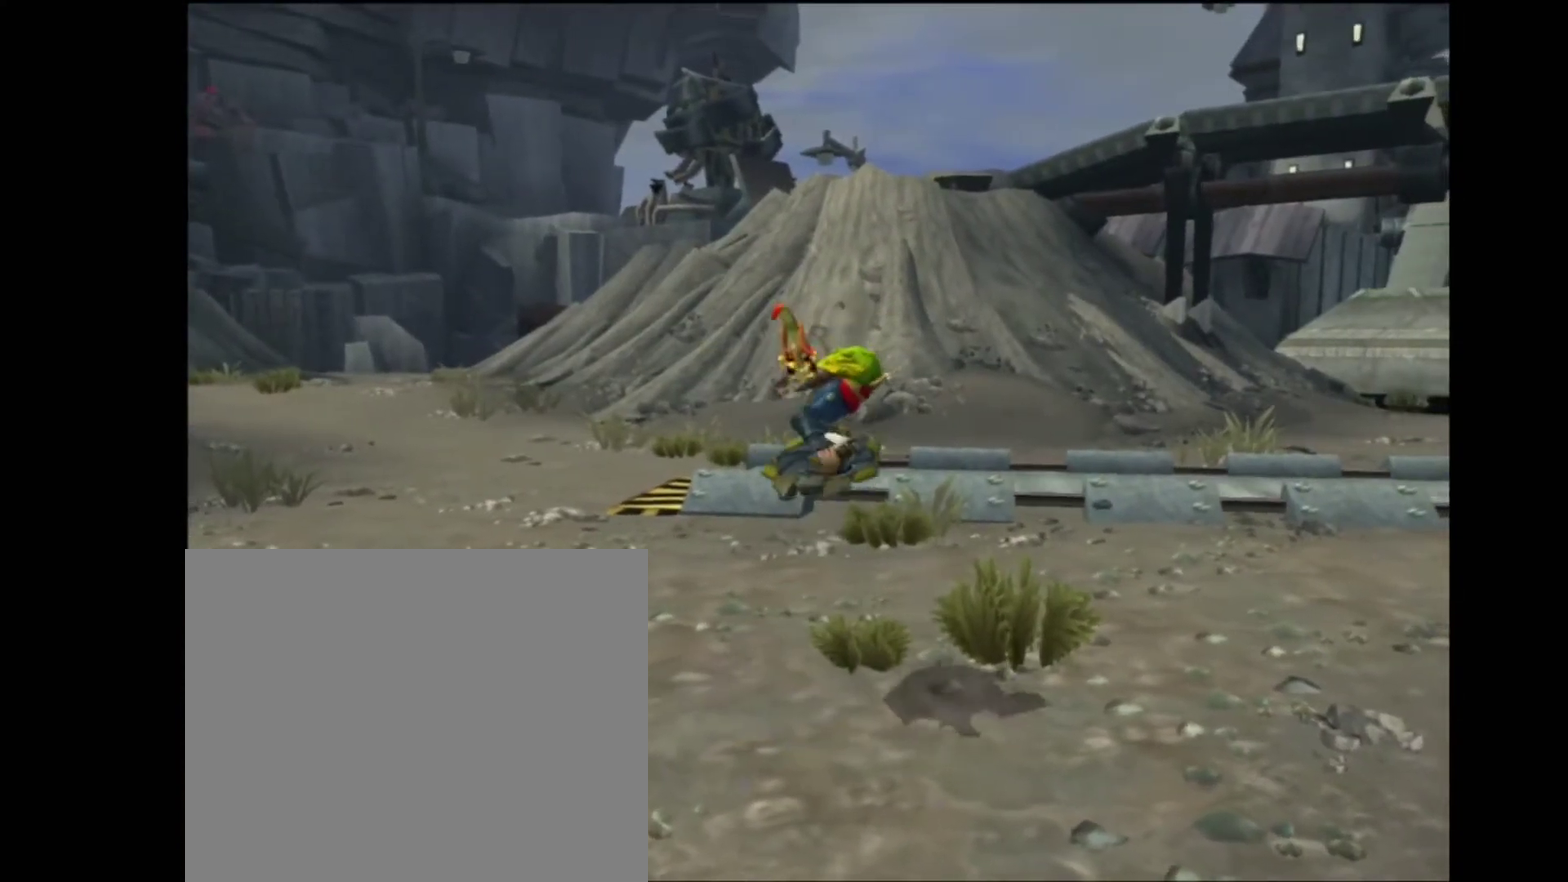
{"buttons": [], "left_stick": "center", "right_stick": "center", "events": [[250, "CROSS", "down"], [433, "CROSS", "up"]]}
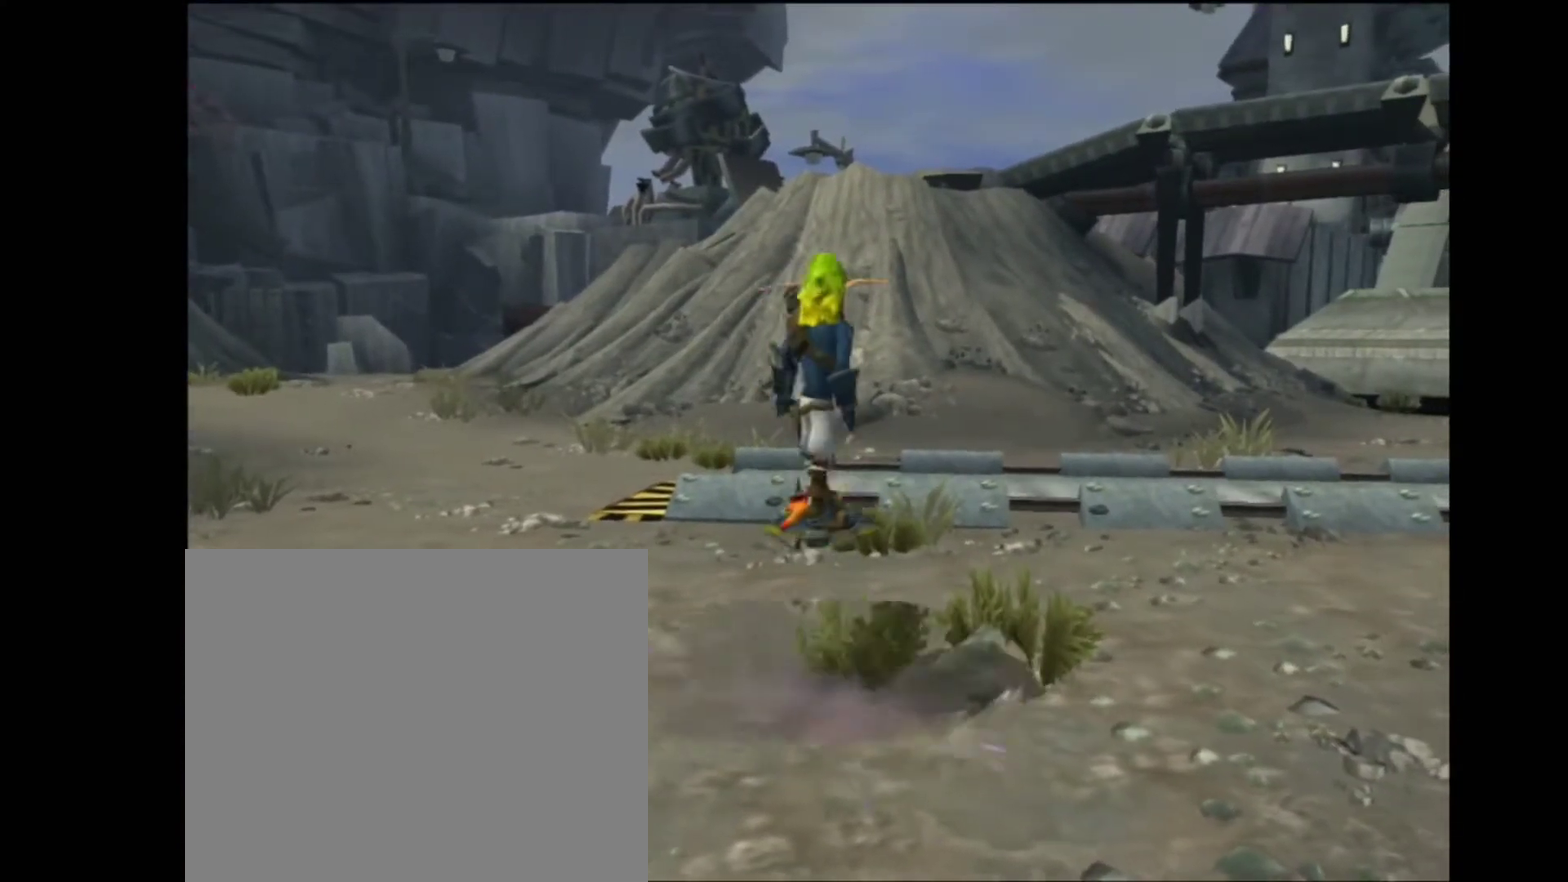
{"buttons": [], "left_stick": "center", "right_stick": "center", "events": []}
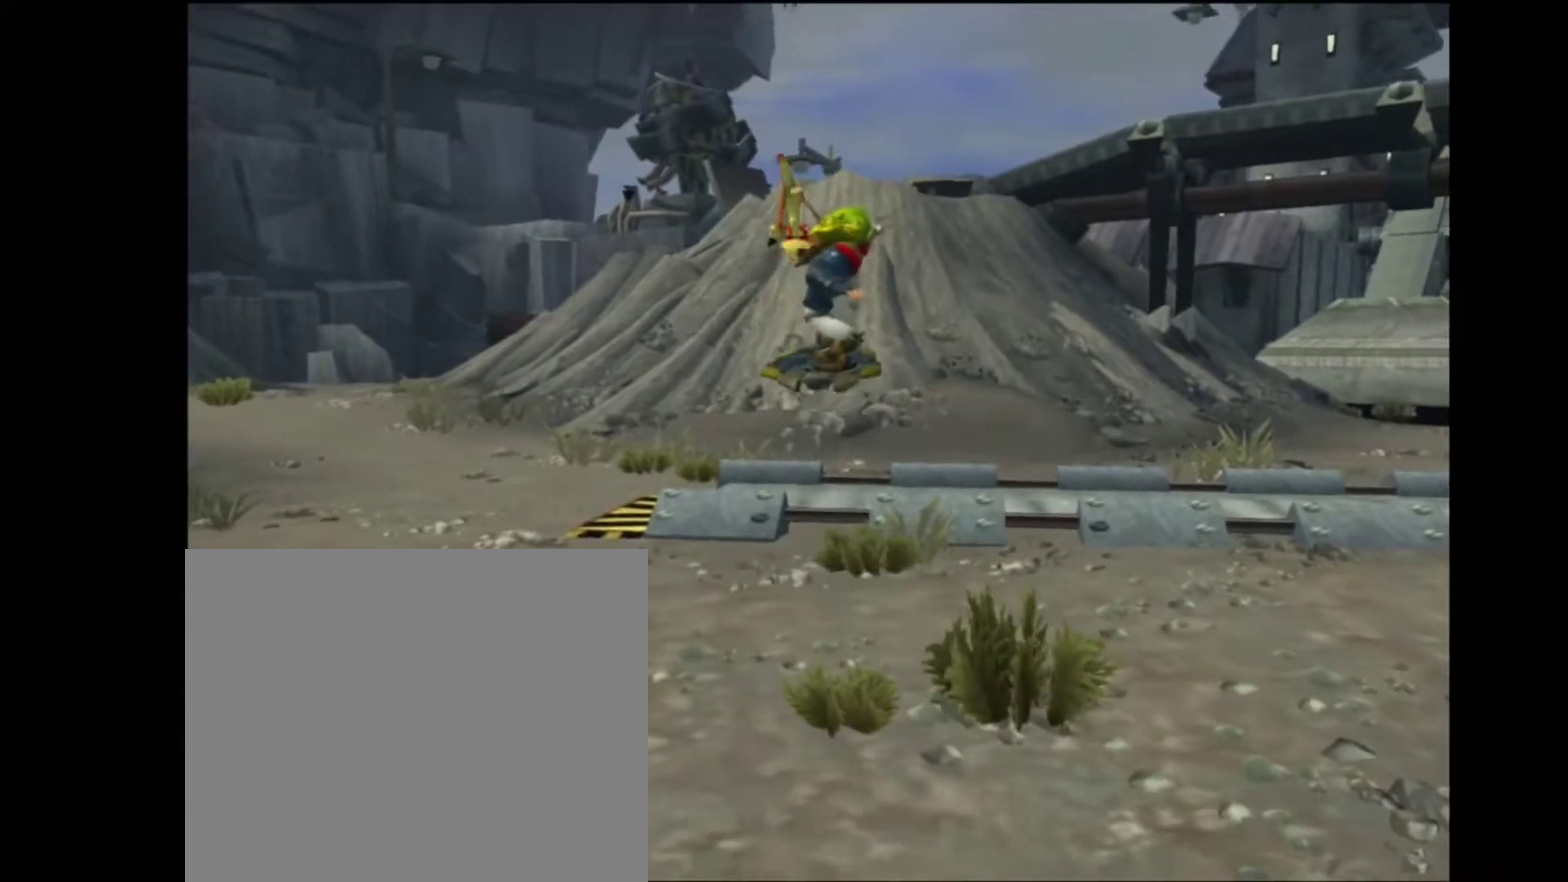
{"buttons": [], "left_stick": "center", "right_stick": "center", "events": [[300, "CROSS", "down"], [450, "CROSS", "up"]]}
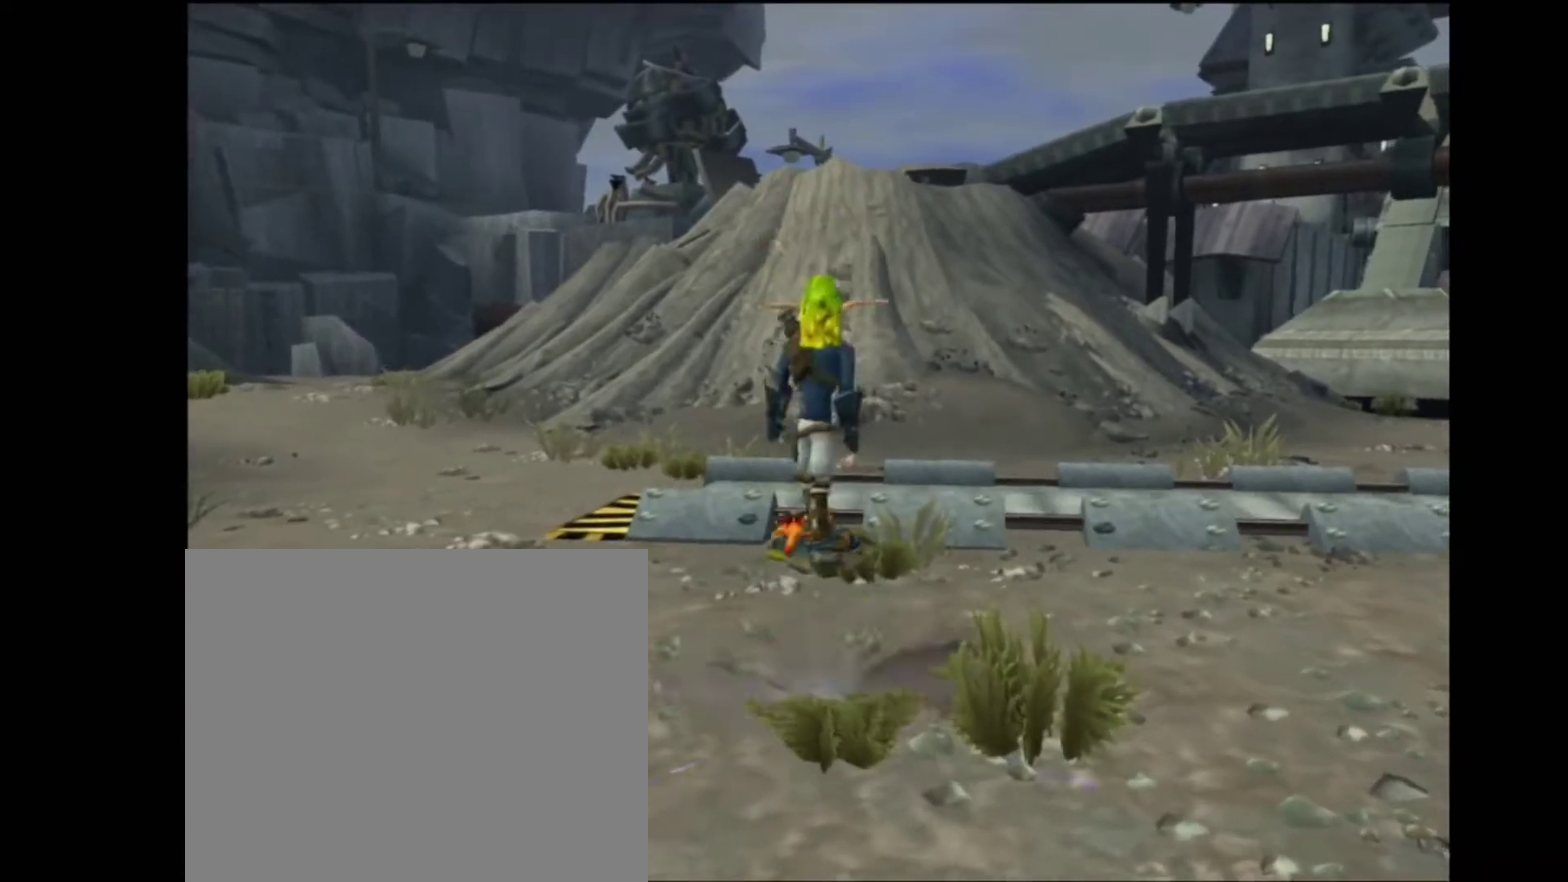
{"buttons": [], "left_stick": "center", "right_stick": "center", "events": []}
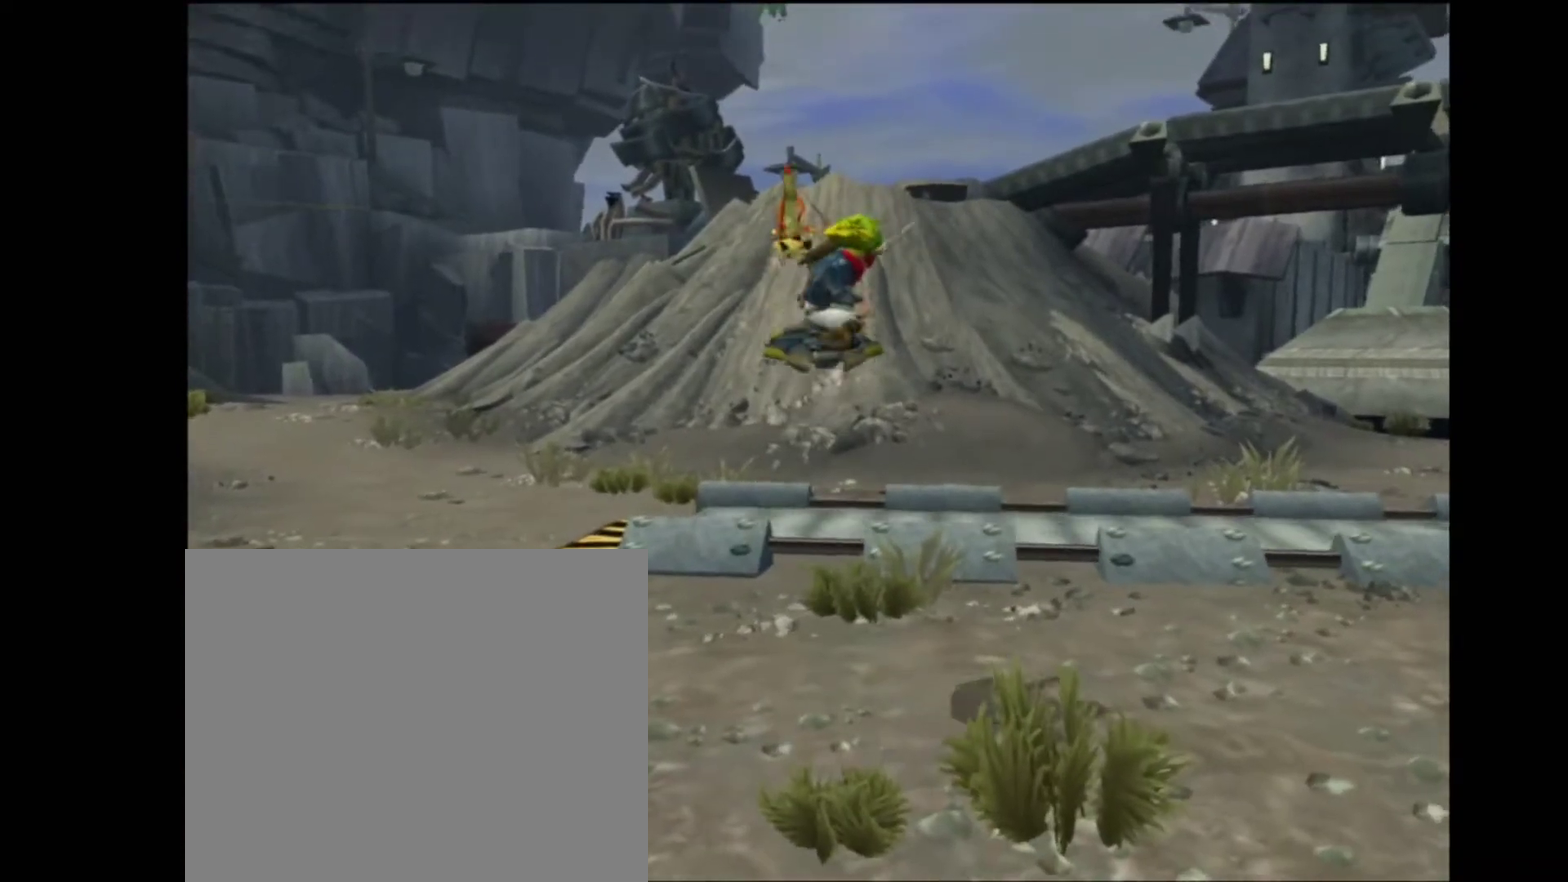
{"buttons": [], "left_stick": "down-right", "right_stick": "right", "events": [[217, "right_stick", "right"], [233, "R2", "down"], [350, "R2", "up"], [467, "left_stick", "down-right"]]}
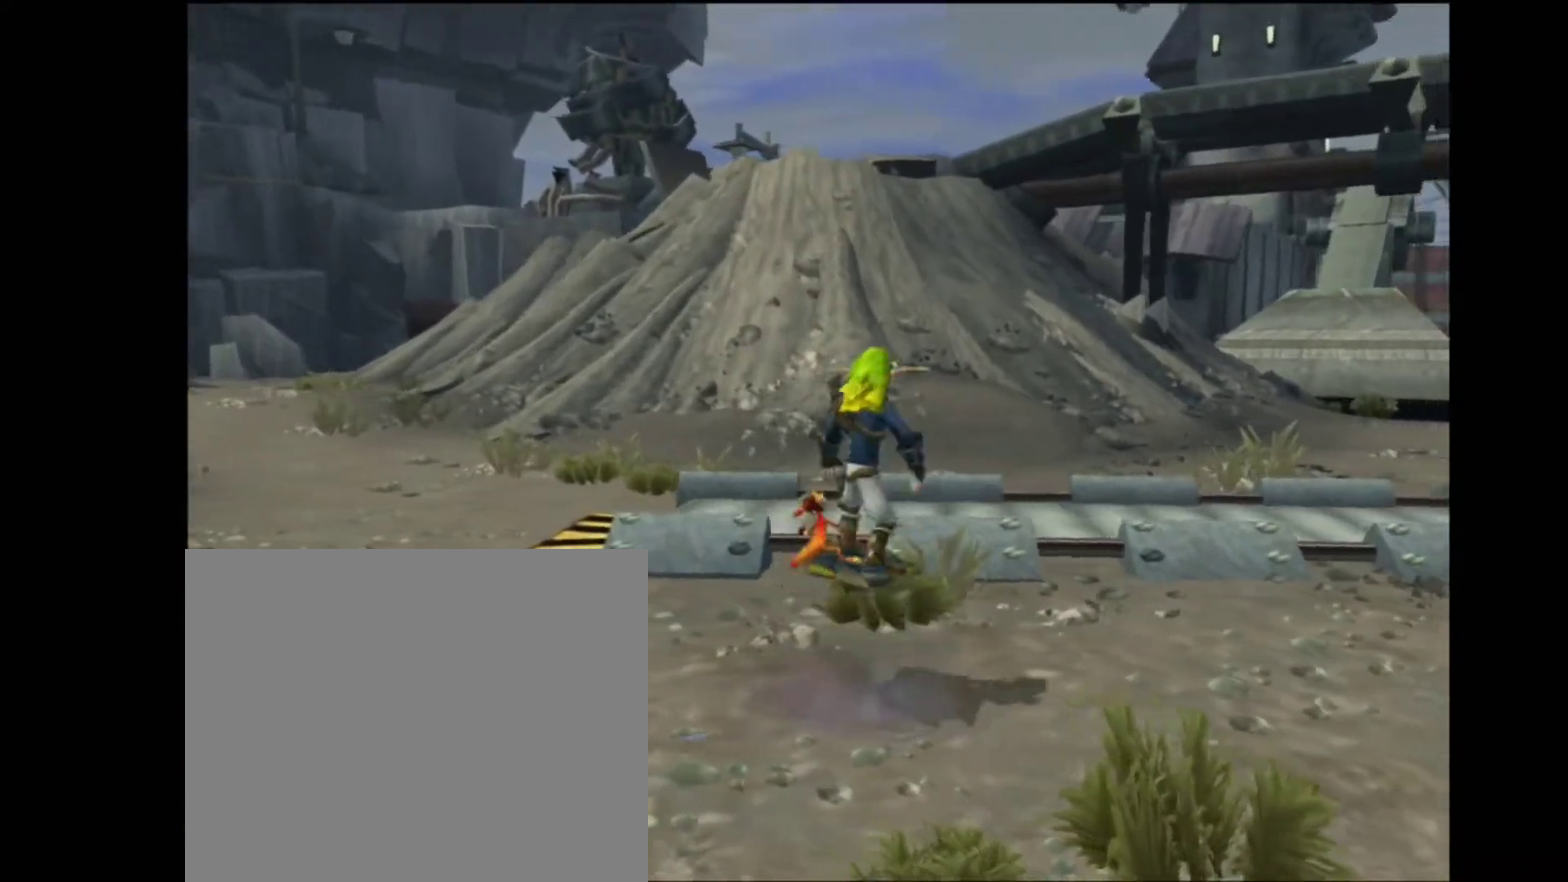
{"buttons": [], "left_stick": "right", "right_stick": "right"}
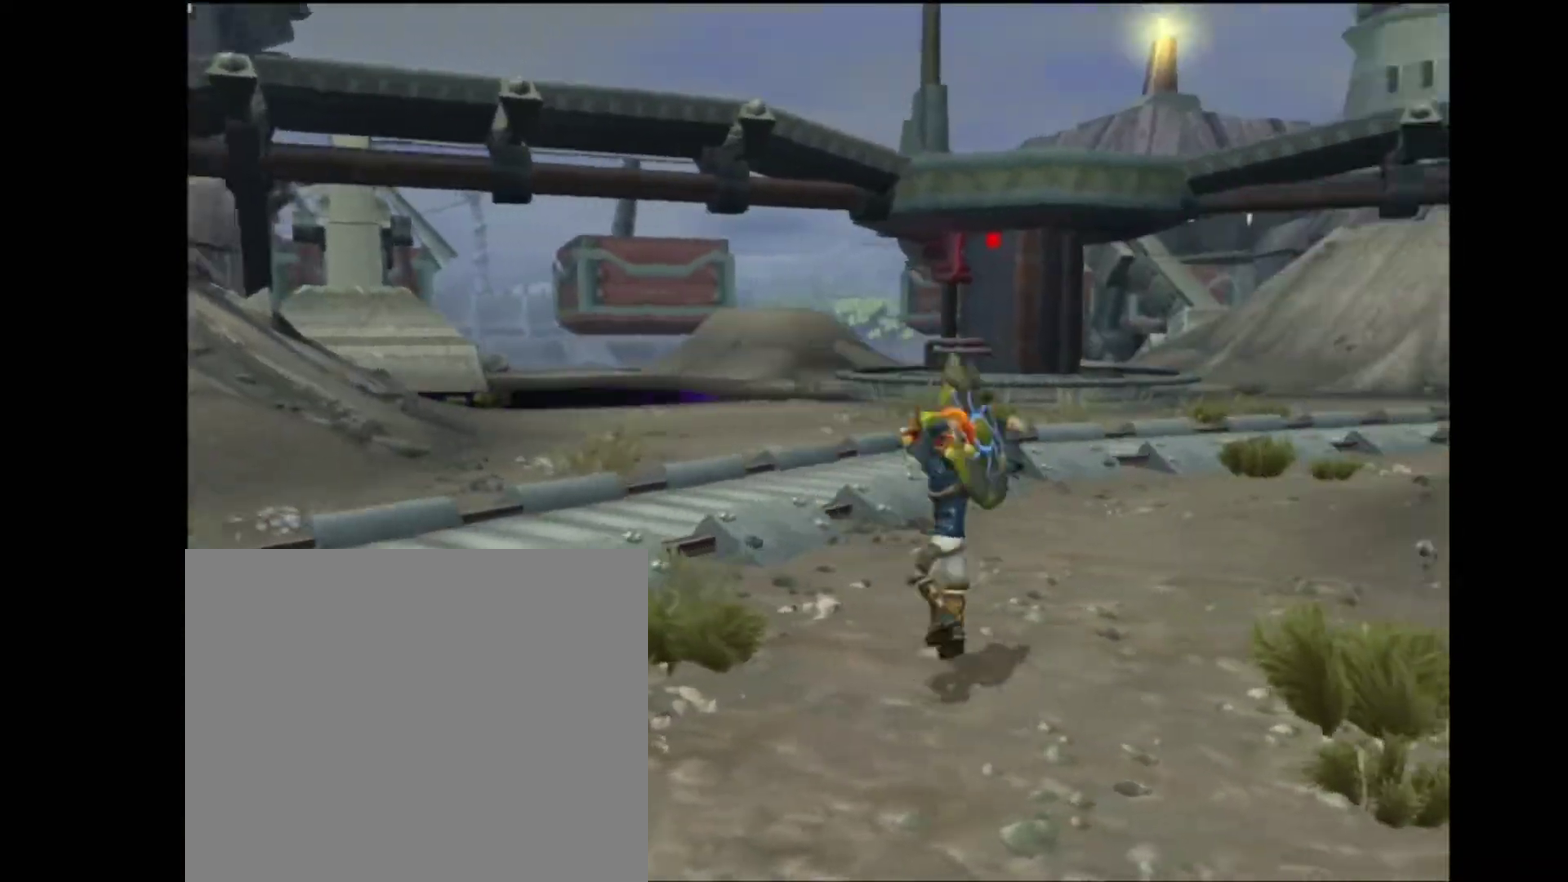
{"buttons": [], "left_stick": "up-right", "right_stick": "right", "events": [[267, "left_stick", "up-right"]]}
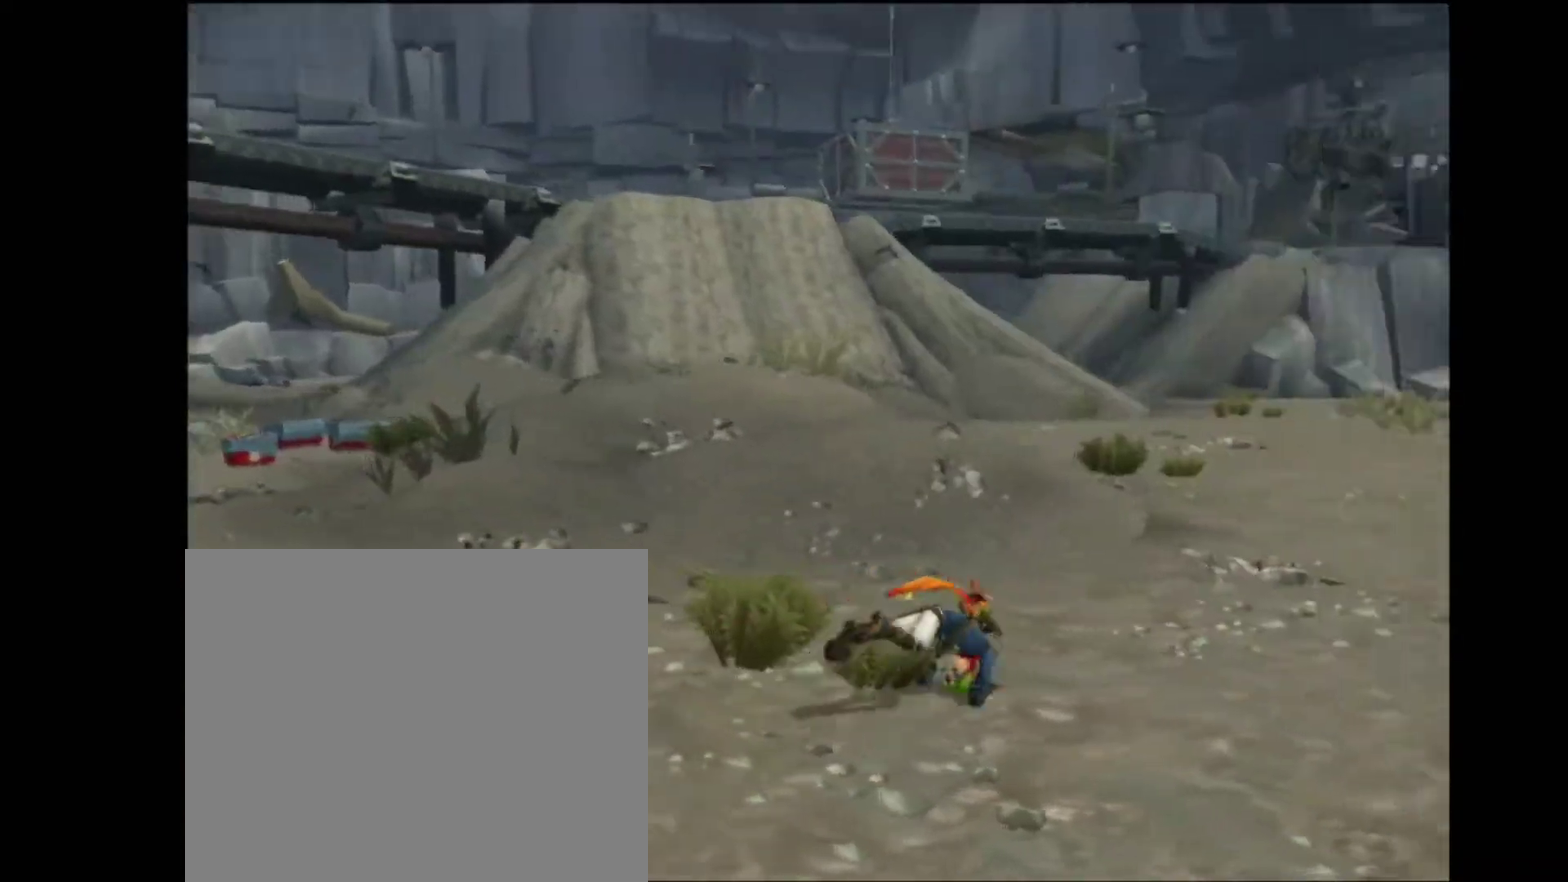
{"buttons": [], "left_stick": "up", "right_stick": "center", "events": [[83, "left_stick", "up"], [133, "right_stick", "center"]]}
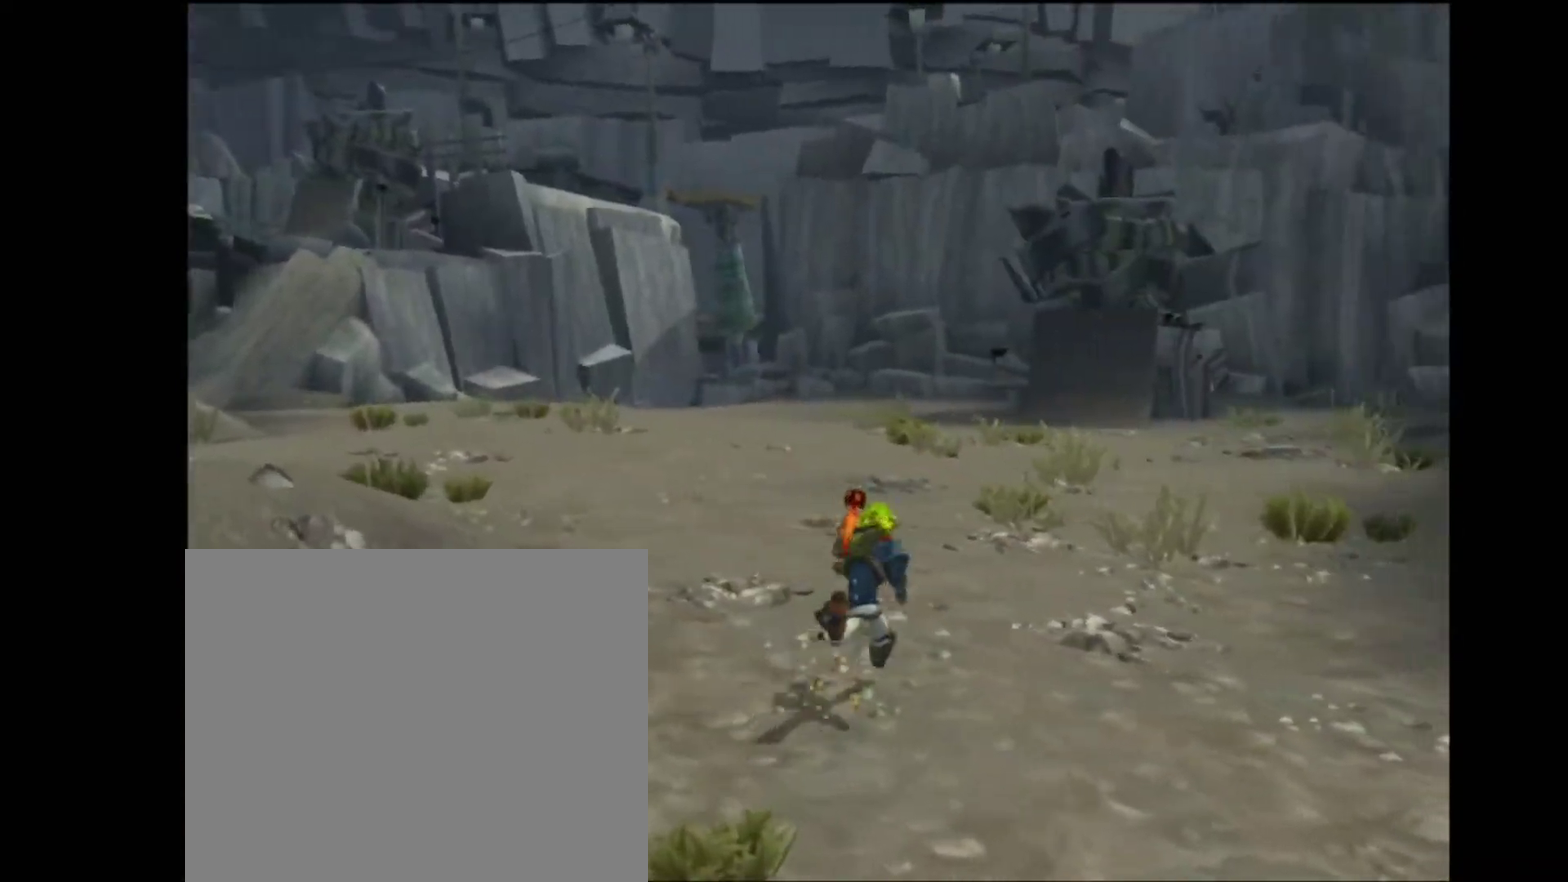
{"buttons": [], "left_stick": "up", "right_stick": "center", "events": [[33, "left_stick", "center"], [183, "left_stick", "up"]]}
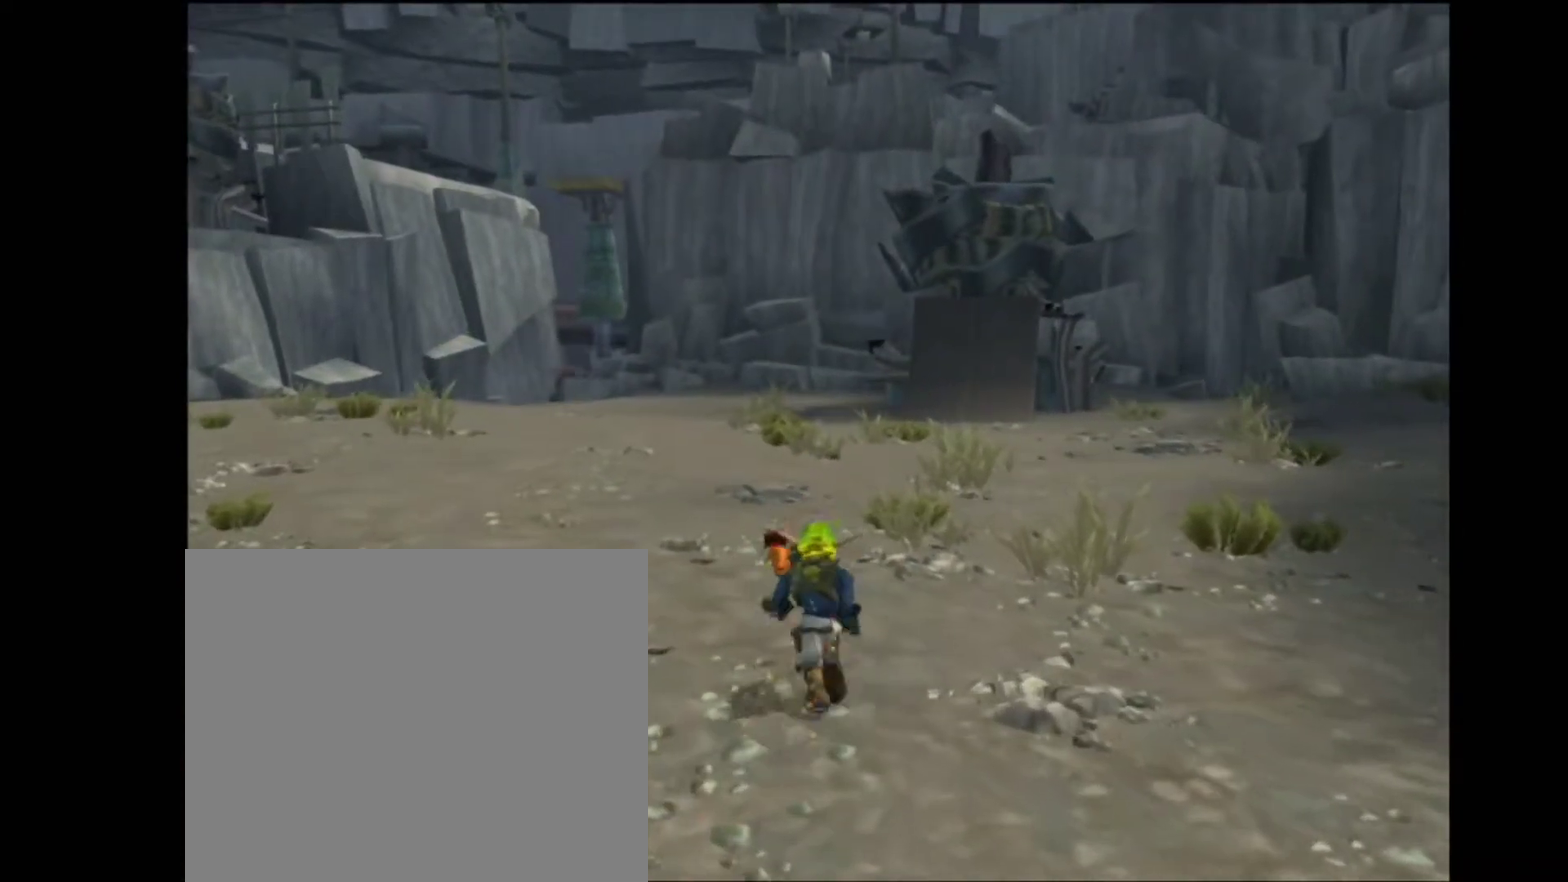
{"buttons": [], "left_stick": "up", "right_stick": "center", "events": []}
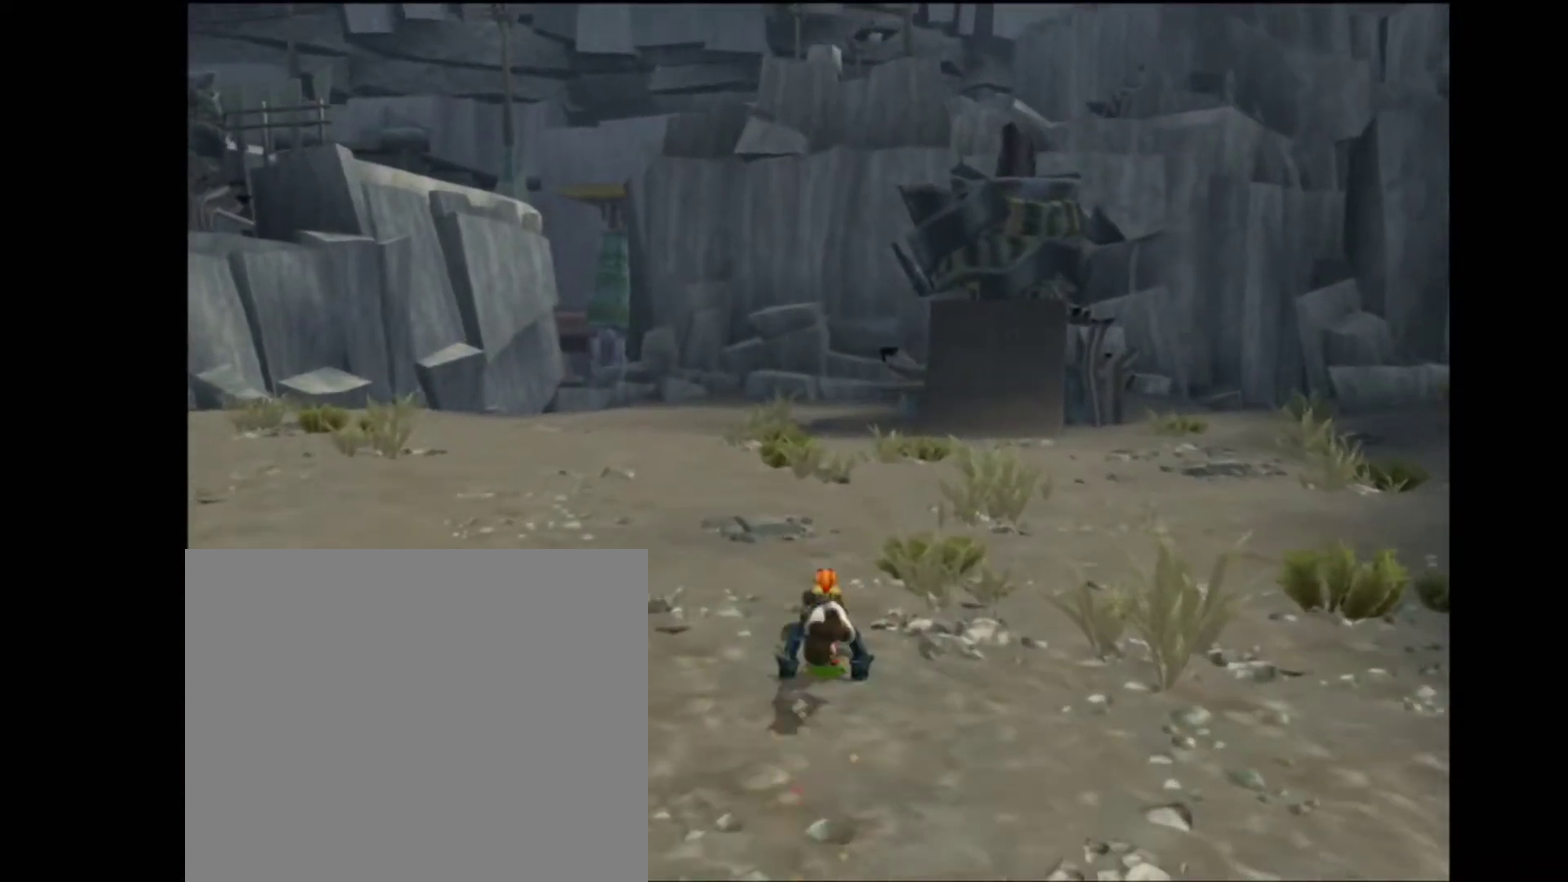
{"buttons": [], "left_stick": "up", "right_stick": "center", "events": [[167, "right_stick", "left"], [450, "right_stick", "center"]]}
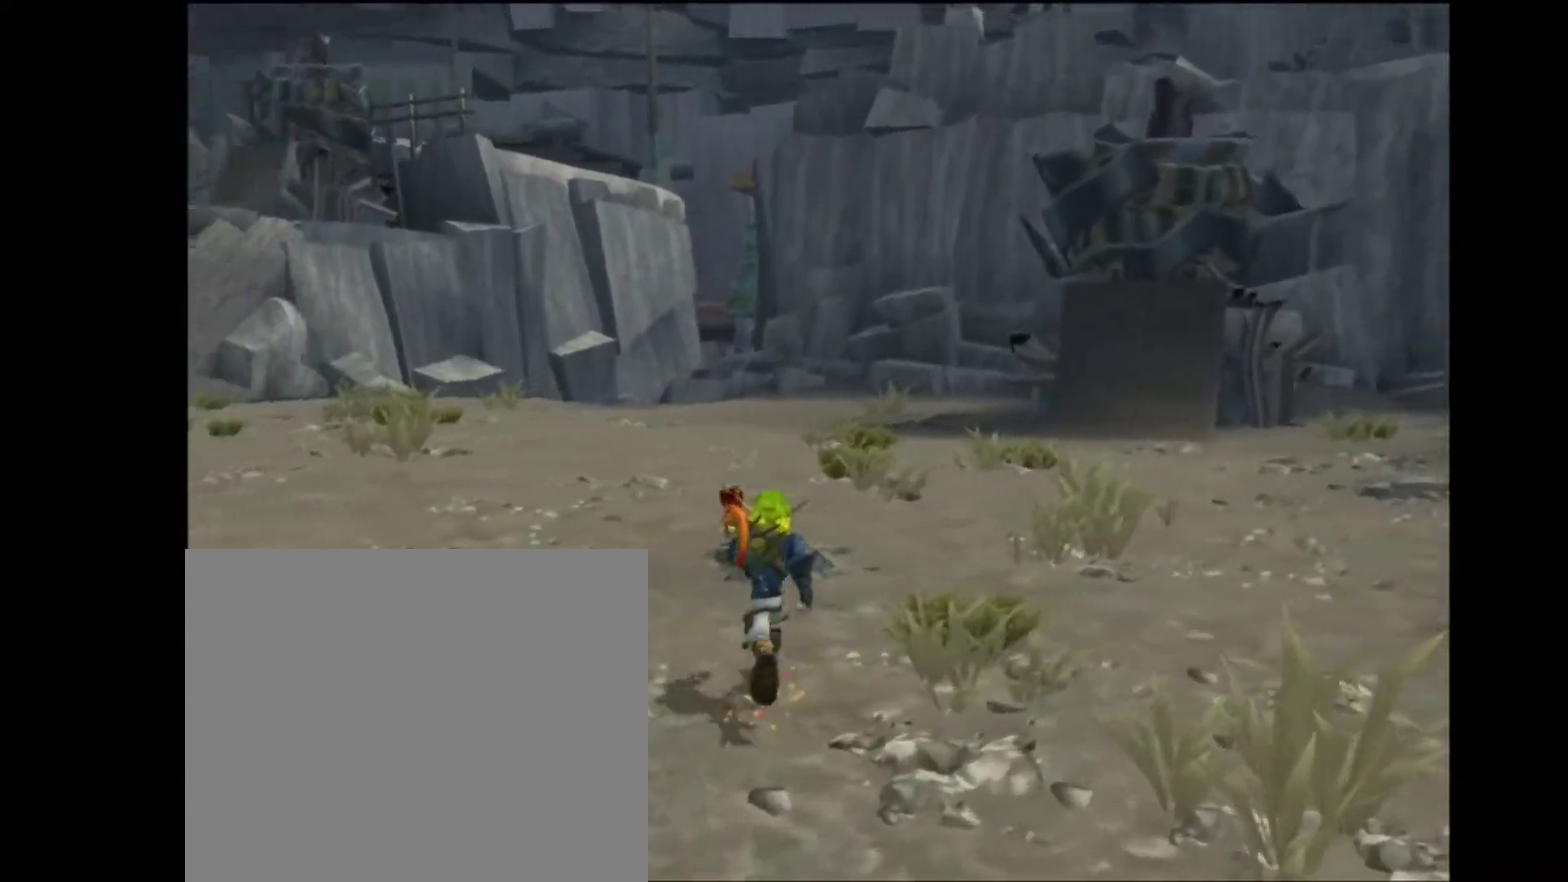
{"buttons": [], "left_stick": "up", "right_stick": "center", "events": []}
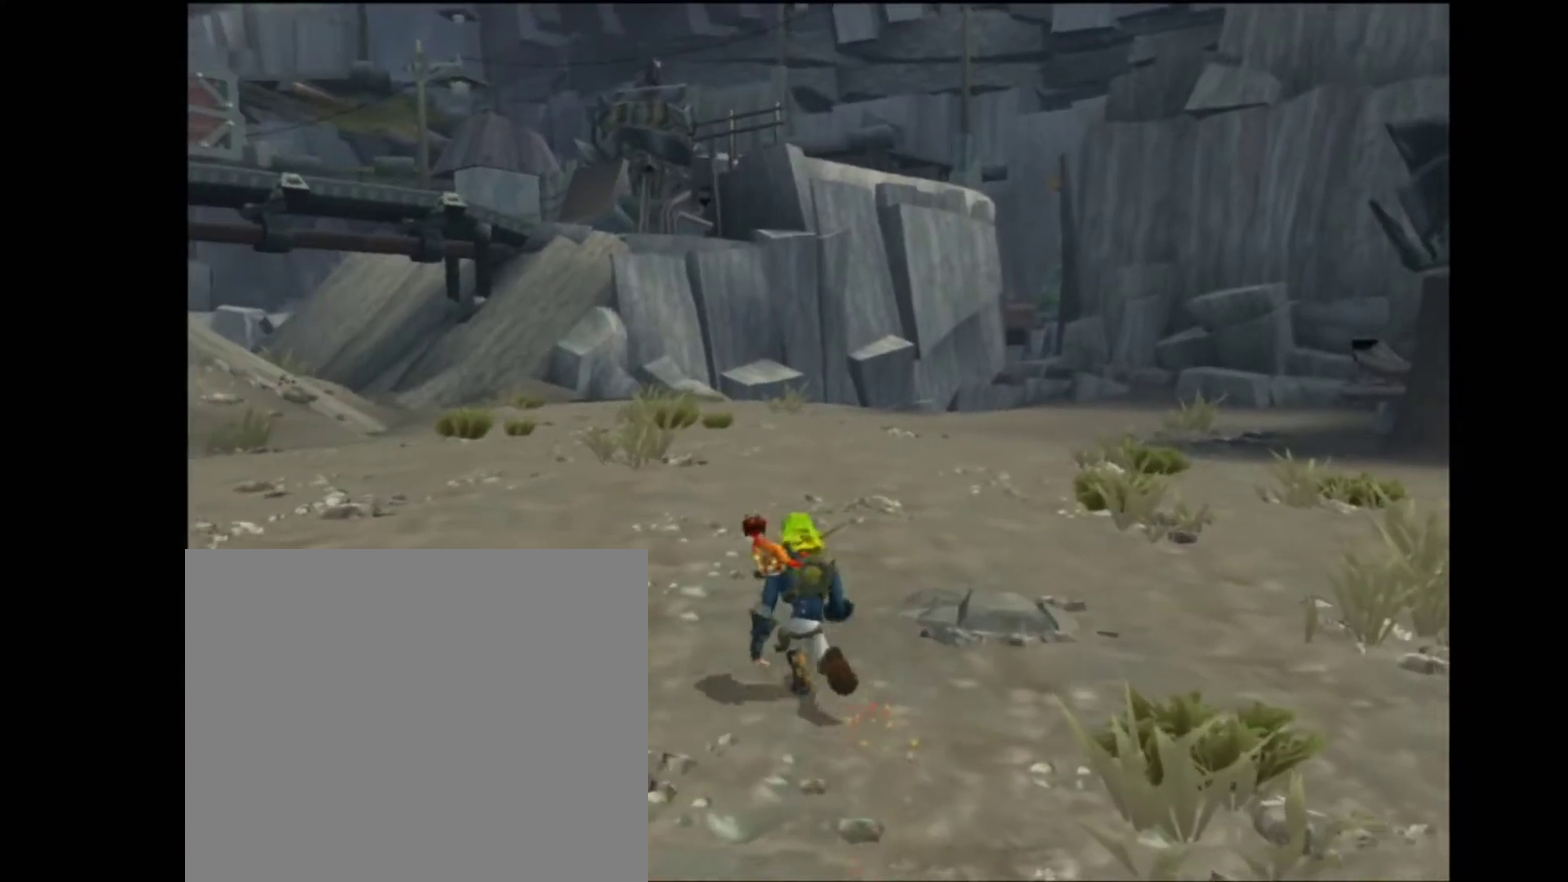
{"buttons": [], "left_stick": "center", "right_stick": "center", "events": [[167, "left_stick", "center"]]}